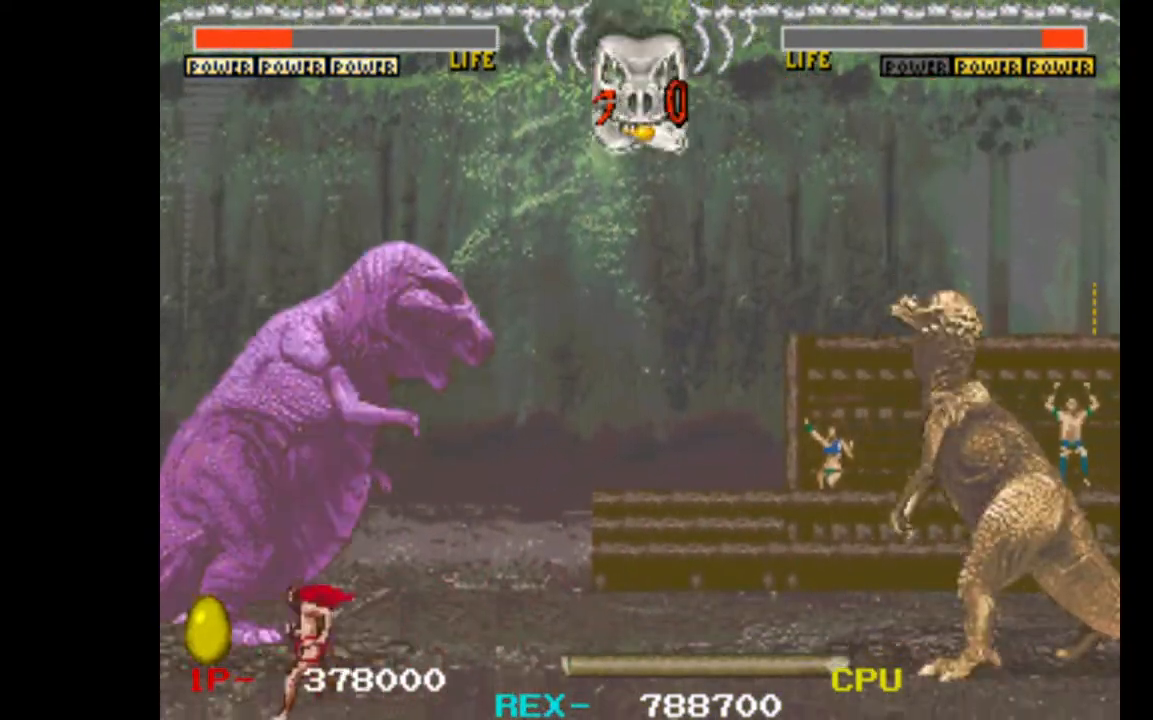
Gameplay with keyboard; each line is a JSON object with the keys held at the frame after it. "events" lists presses ("down") and releases ("up") of "c", "d", "down", "left", "q", "right", "s", "shift", "space", "up", "w" and "x" between this image and that frame as [ms after this image, input, new state], when the widget could be followed in between. No other keys are recorded. Mouse input is not recorded.
{"keys": ["right"], "events": [[217, "right", "down"]]}
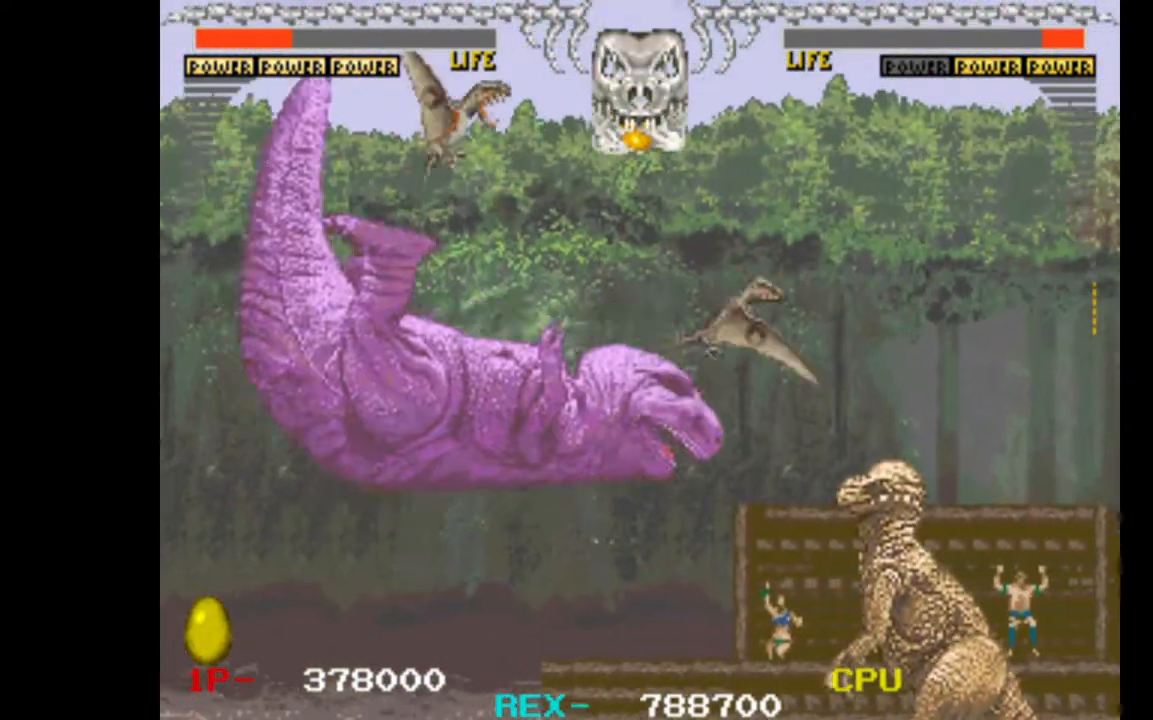
{"keys": ["right"], "events": []}
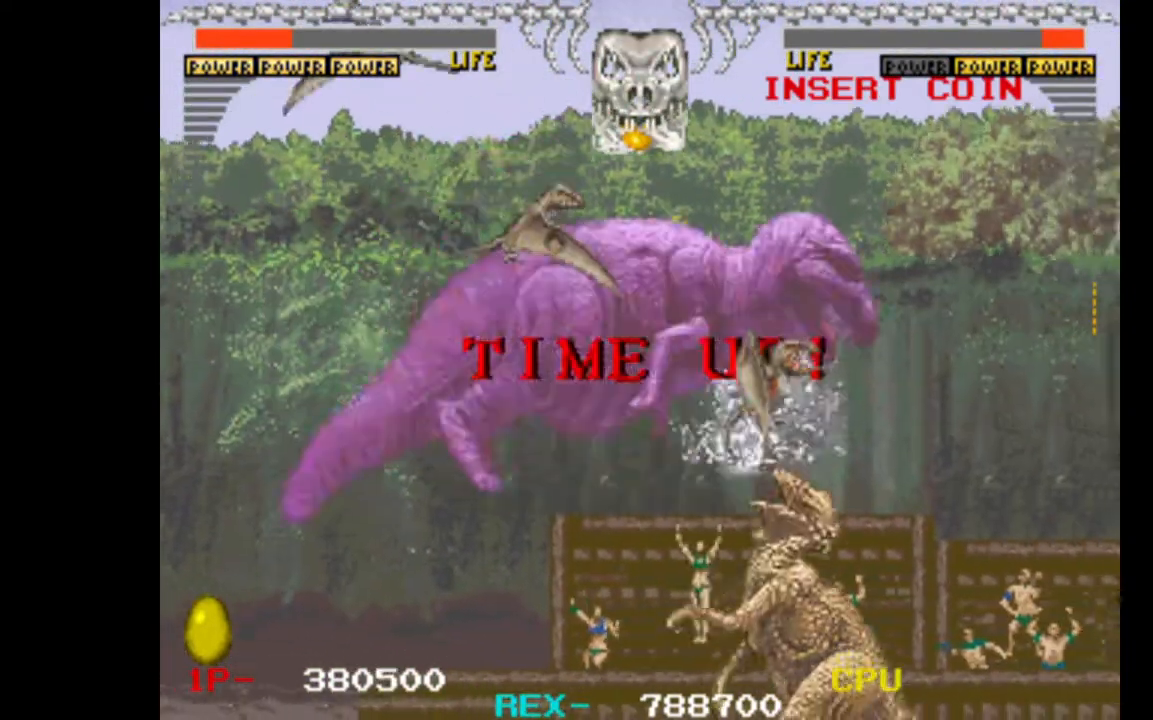
{"keys": ["right"], "events": []}
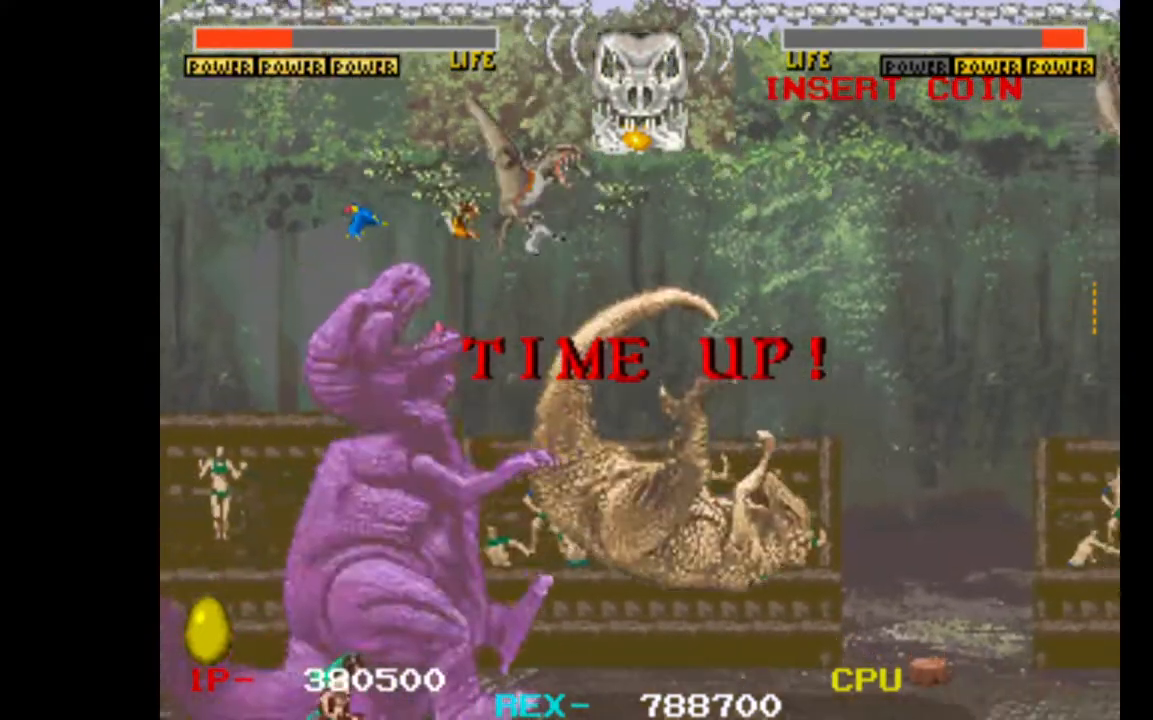
{"keys": [], "events": [[133, "right", "up"]]}
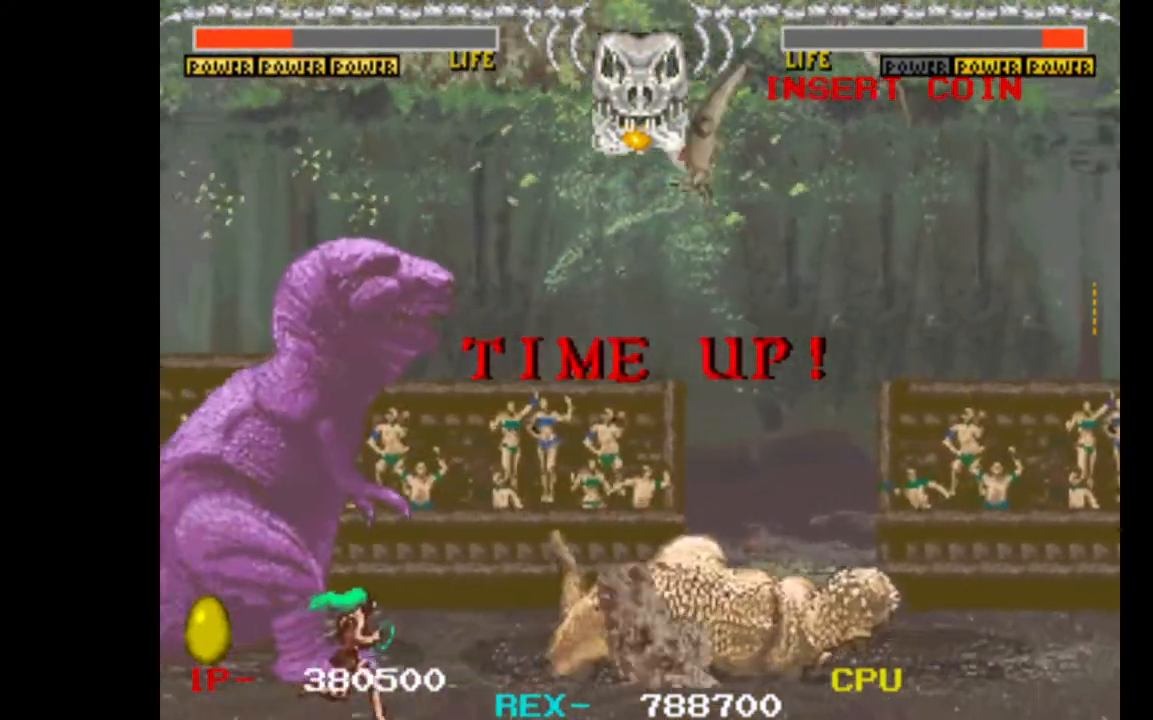
{"keys": [], "events": [[100, "up", "down"], [150, "left", "down"], [183, "up", "up"], [233, "down", "down"], [283, "left", "up"], [333, "w", "down"], [383, "down", "up"], [433, "w", "up"]]}
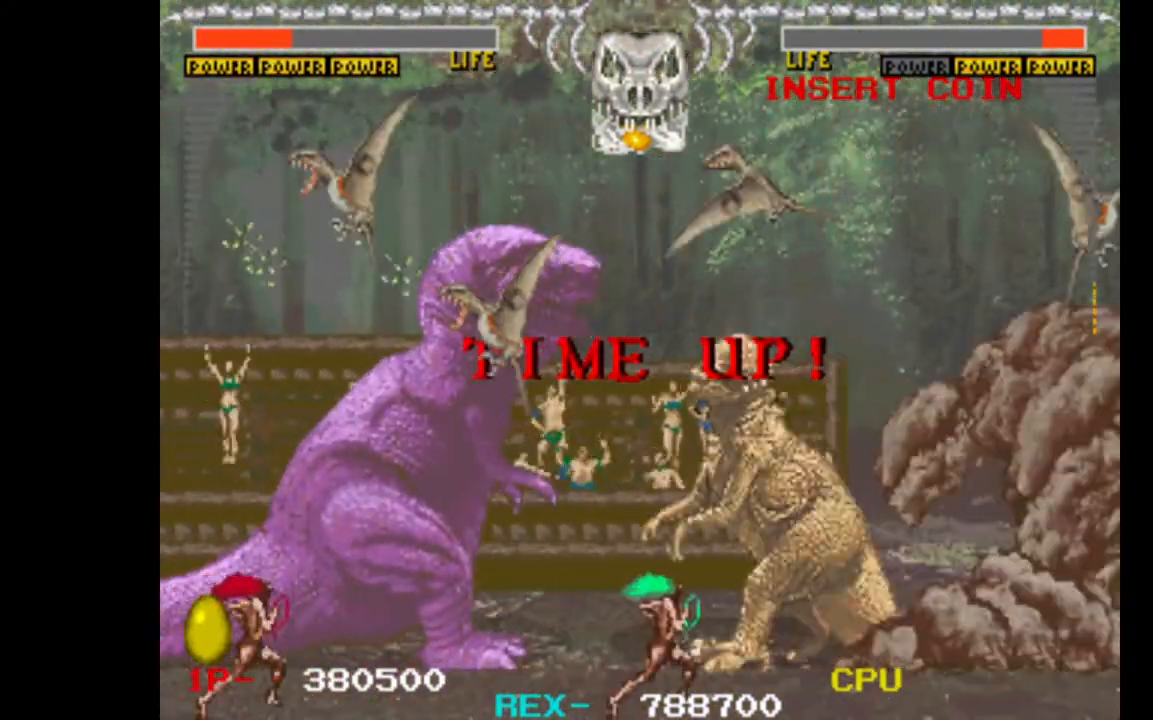
{"keys": ["left"], "events": [[200, "right", "down"], [300, "left", "down"], [300, "right", "up"], [400, "left", "up"], [400, "right", "down"], [483, "left", "down"], [483, "right", "up"]]}
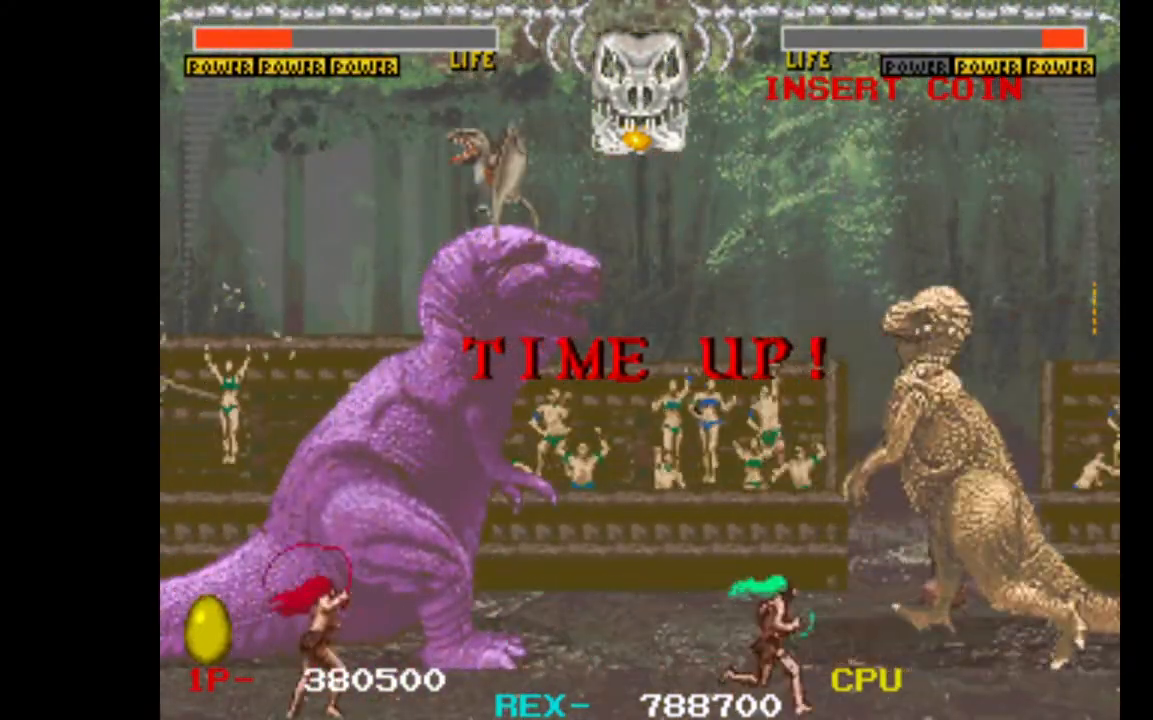
{"keys": ["left"], "events": [[83, "left", "up"], [83, "right", "down"], [133, "right", "up"], [167, "left", "down"], [217, "left", "up"], [217, "right", "down"], [317, "right", "up"], [367, "left", "down"], [400, "left", "up"], [400, "right", "down"], [500, "left", "down"], [500, "right", "up"]]}
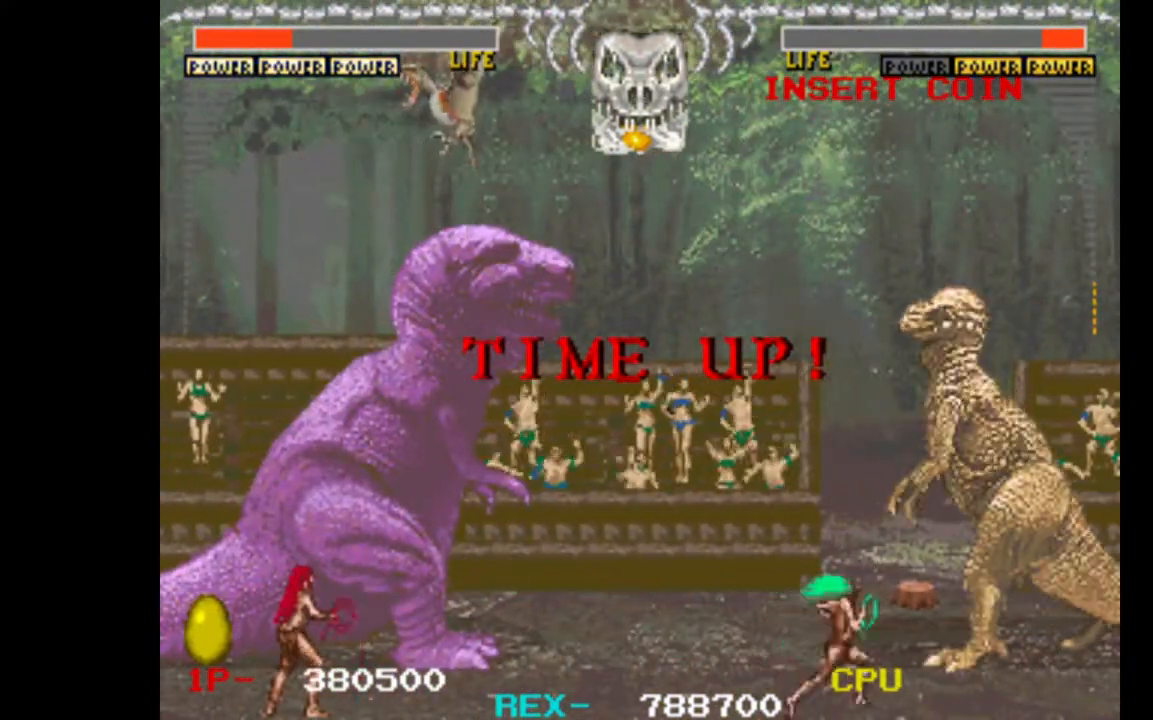
{"keys": ["right"], "events": [[100, "left", "up"], [100, "right", "down"], [183, "right", "up"], [233, "left", "down"], [283, "left", "up"], [283, "right", "down"], [367, "right", "up"], [417, "left", "down"], [467, "left", "up"], [467, "right", "down"]]}
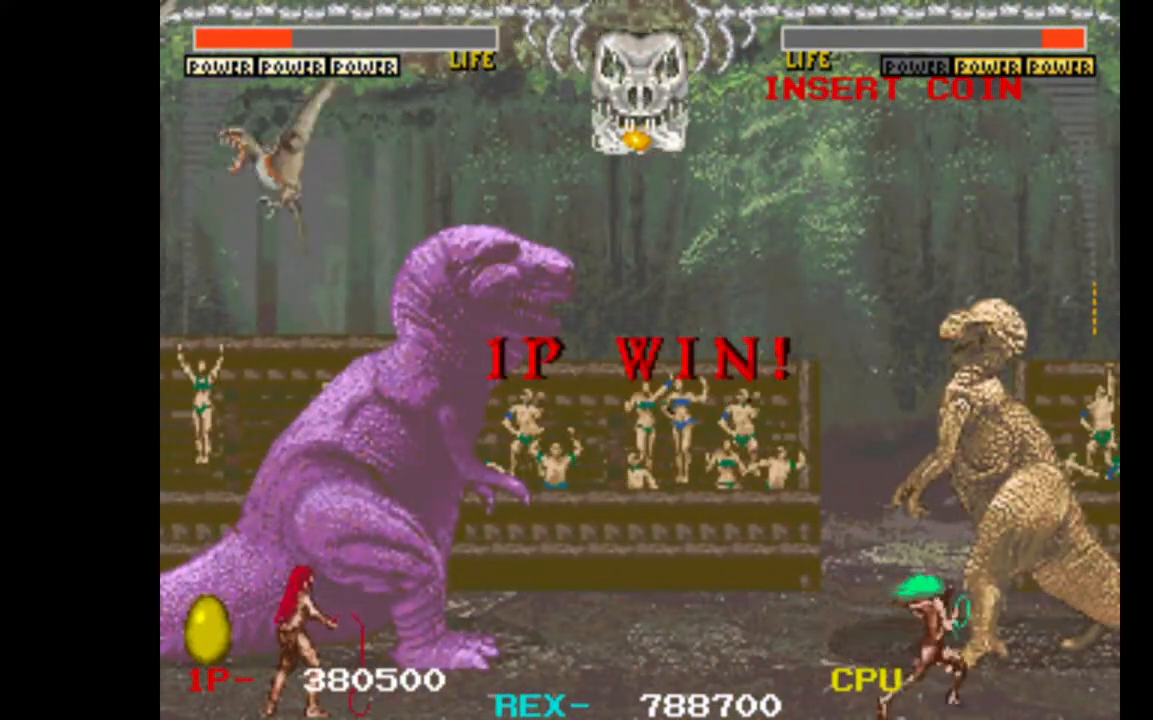
{"keys": ["left"], "events": [[67, "right", "up"], [100, "left", "down"], [150, "left", "up"], [150, "right", "down"], [250, "right", "up"], [300, "left", "down"], [350, "left", "up"], [350, "right", "down"], [433, "right", "up"], [483, "left", "down"]]}
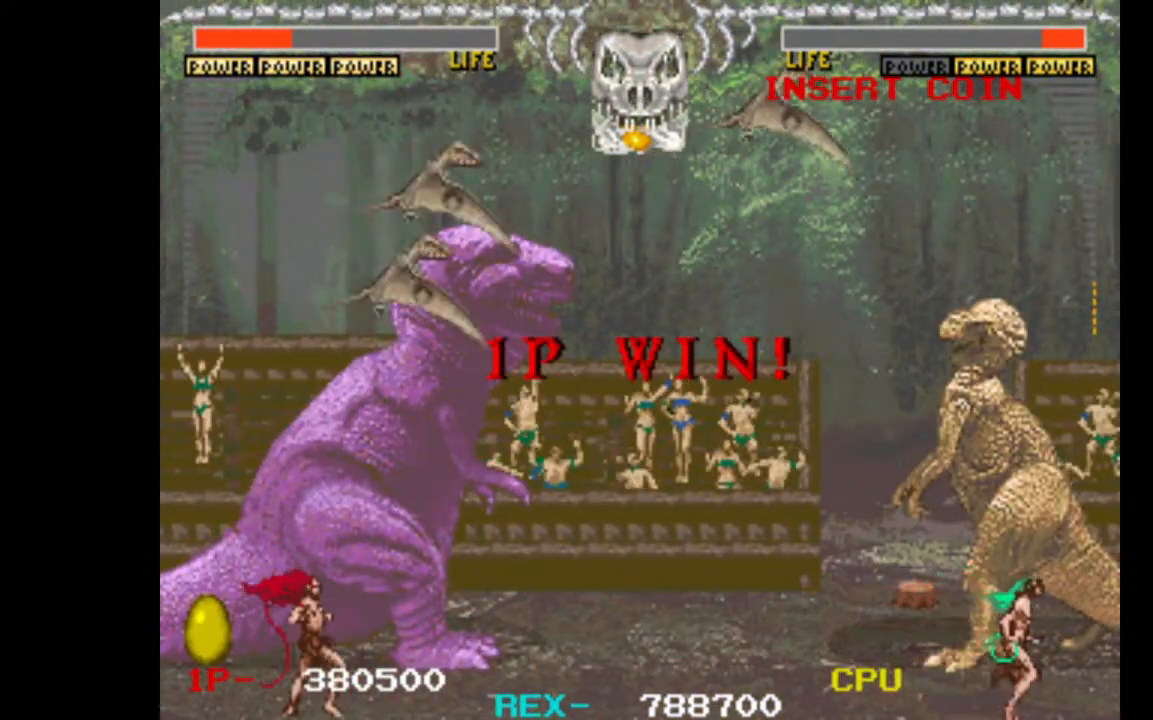
{"keys": [], "events": [[33, "left", "up"], [83, "right", "down"], [117, "right", "up"], [167, "left", "down"], [217, "left", "up"], [267, "right", "down"], [317, "right", "up"], [367, "left", "down"], [400, "left", "up"], [450, "right", "down"], [500, "right", "up"]]}
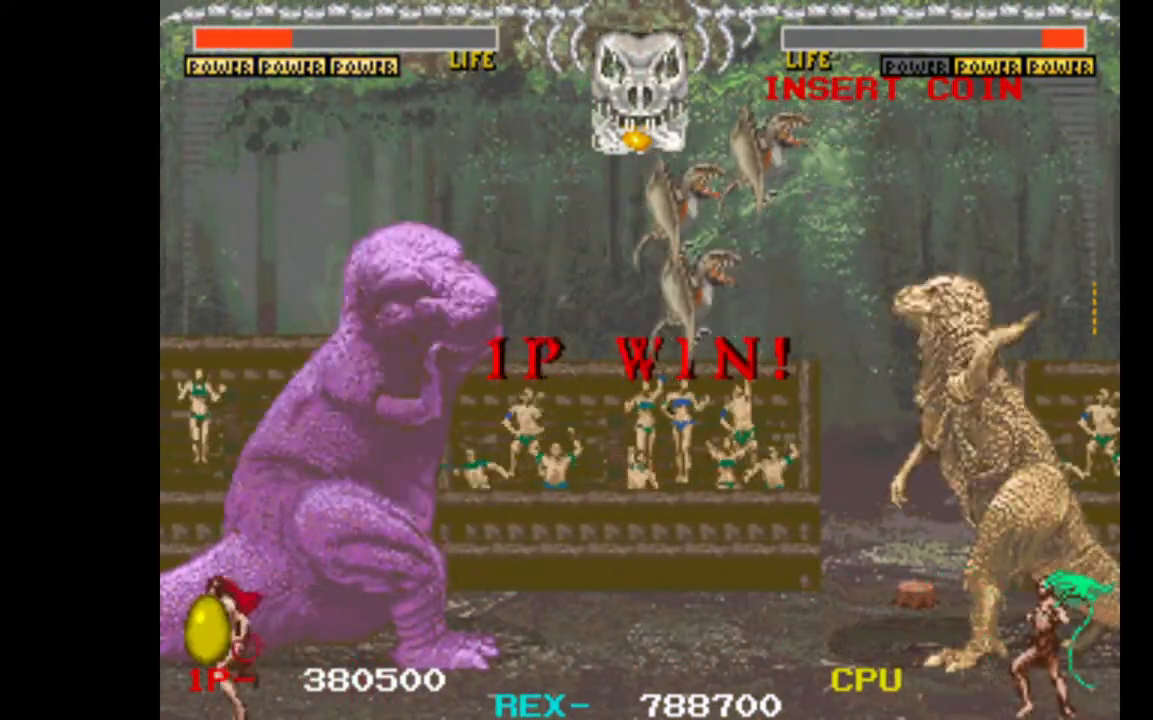
{"keys": [], "events": [[50, "left", "down"], [83, "left", "up"], [133, "right", "down"], [233, "left", "down"], [233, "right", "up"], [283, "left", "up"], [333, "right", "down"], [417, "left", "down"], [417, "right", "up"], [467, "left", "up"]]}
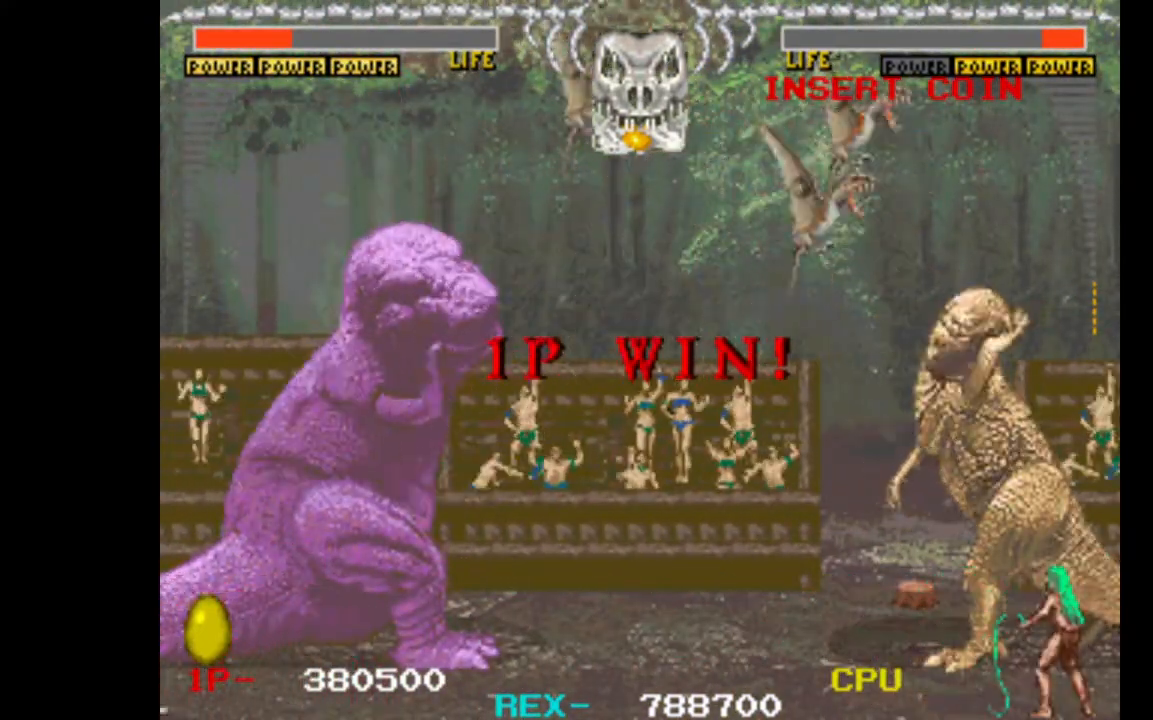
{"keys": ["left"], "events": [[17, "right", "down"], [67, "right", "up"], [100, "left", "down"], [150, "left", "up"], [200, "right", "down"], [300, "left", "down"], [300, "right", "up"], [333, "left", "up"], [383, "right", "down"], [483, "left", "down"], [483, "right", "up"]]}
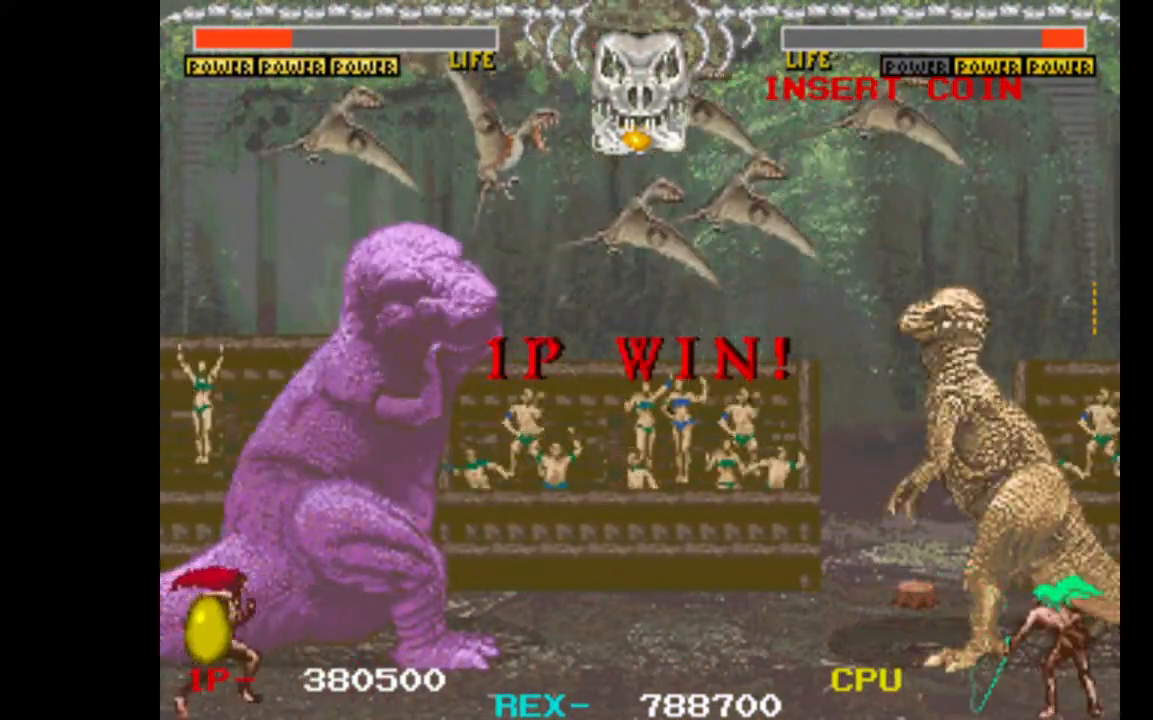
{"keys": ["right"], "events": [[33, "left", "up"], [67, "right", "down"], [167, "left", "down"], [167, "right", "up"], [167, "w", "down"], [267, "left", "up"], [267, "right", "down"], [267, "w", "up"], [350, "left", "down"], [350, "right", "up"], [450, "left", "up"], [500, "right", "down"]]}
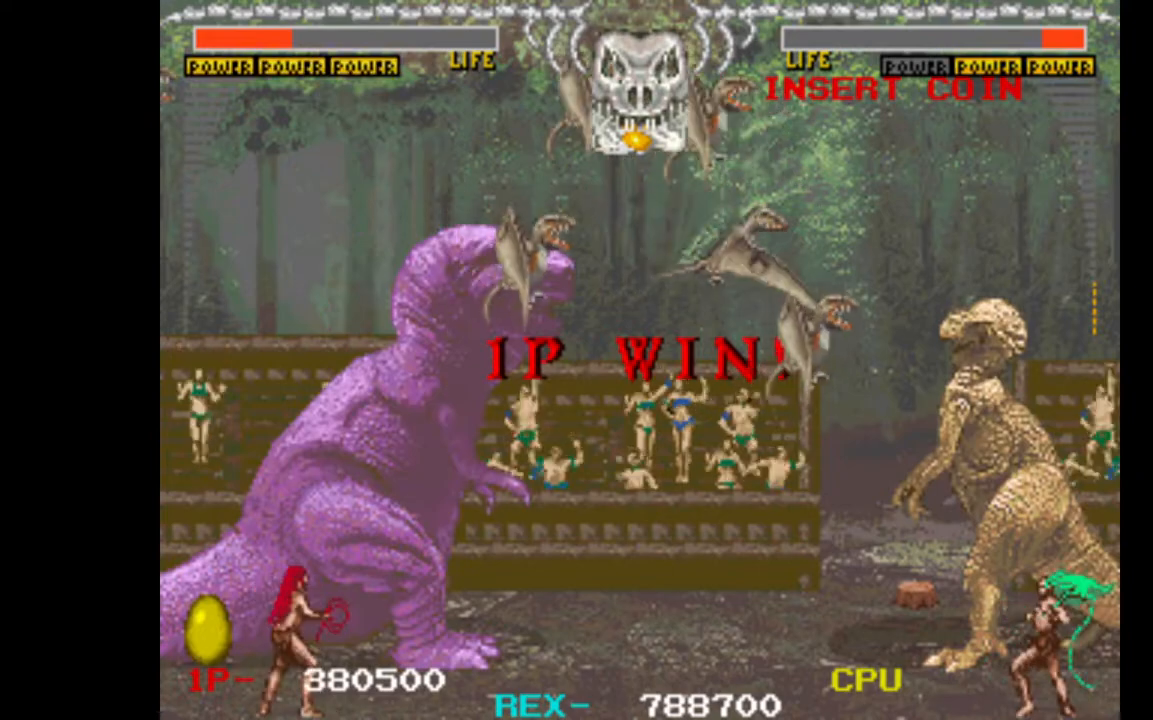
{"keys": ["left"], "events": [[83, "left", "down"], [83, "right", "up"], [133, "left", "up"], [183, "right", "down"], [283, "left", "down"], [283, "right", "up"], [367, "left", "up"], [367, "right", "down"], [467, "left", "down"], [467, "right", "up"]]}
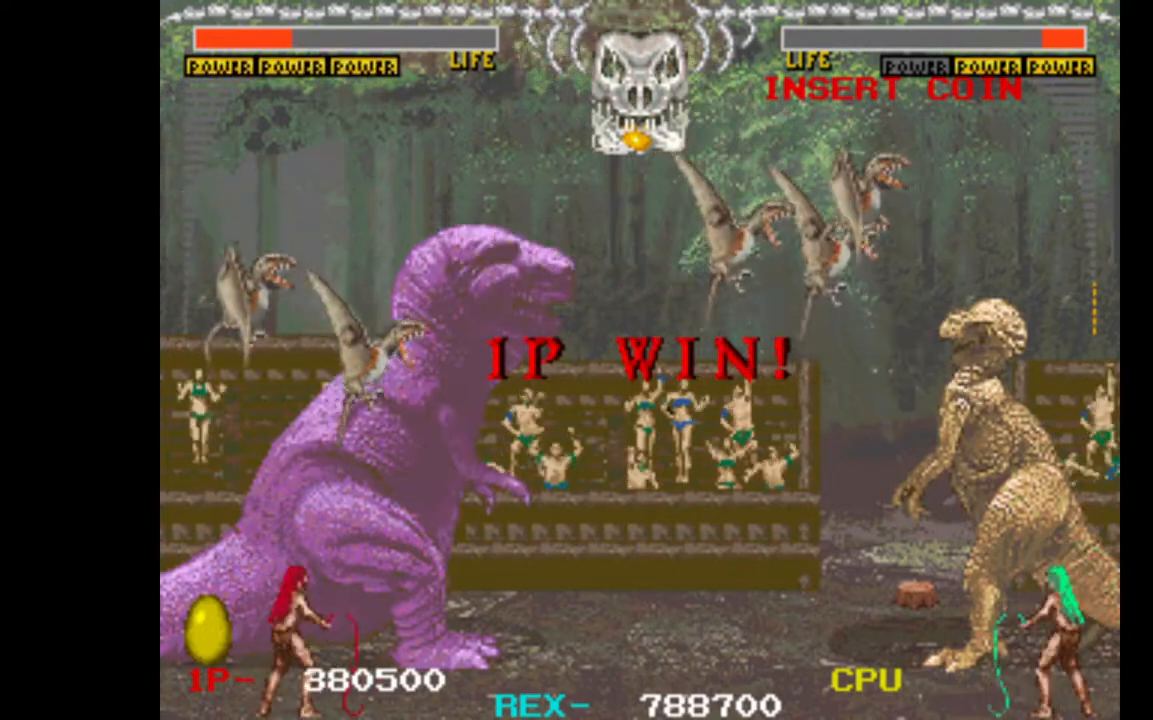
{"keys": ["right"], "events": [[50, "left", "up"], [100, "right", "down"], [150, "right", "up"], [200, "left", "down"], [250, "left", "up"], [283, "right", "down"], [383, "left", "down"], [383, "right", "up"], [483, "left", "up"], [483, "right", "down"]]}
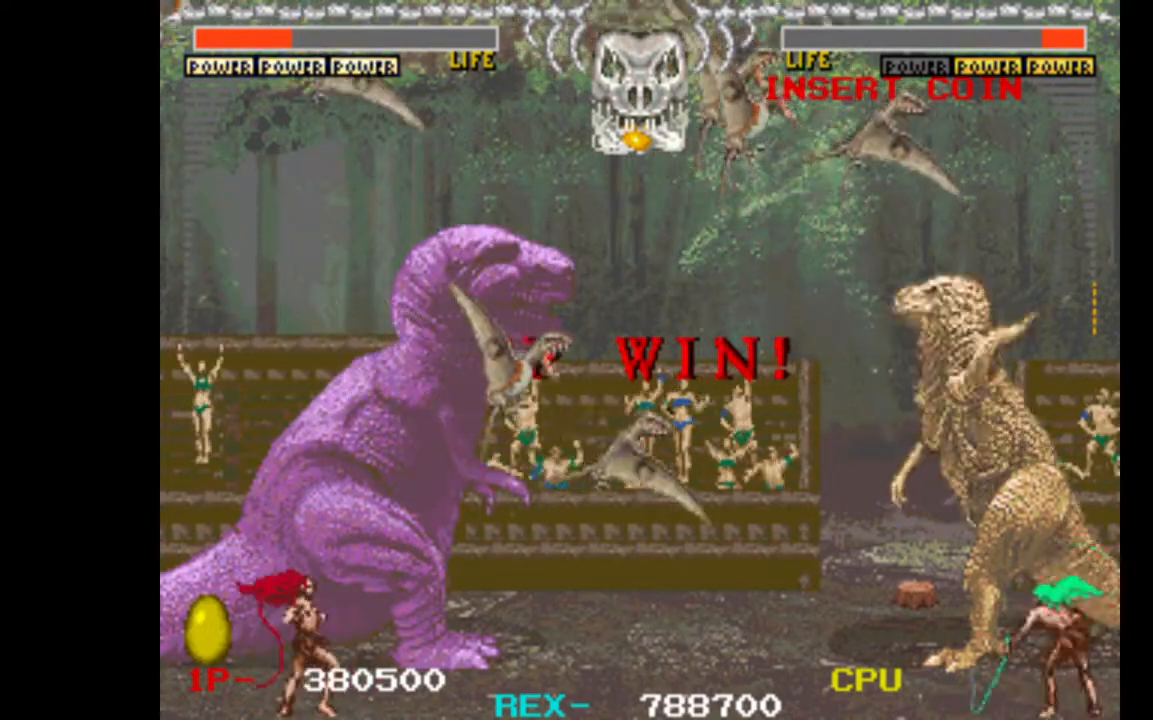
{"keys": ["down", "w"], "events": [[67, "left", "down"], [117, "right", "up"], [167, "left", "up"], [217, "up", "down"], [300, "left", "down"], [300, "up", "up"], [400, "down", "down"], [450, "left", "up"], [500, "w", "down"]]}
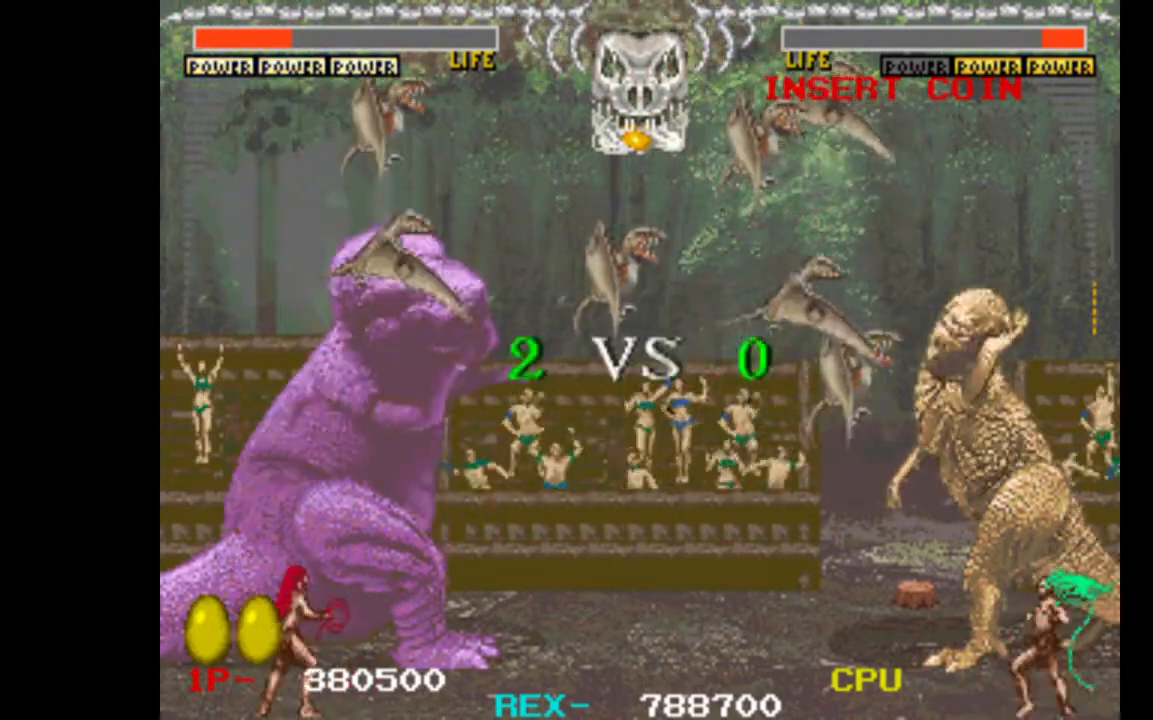
{"keys": [], "events": [[33, "down", "up"], [83, "w", "up"]]}